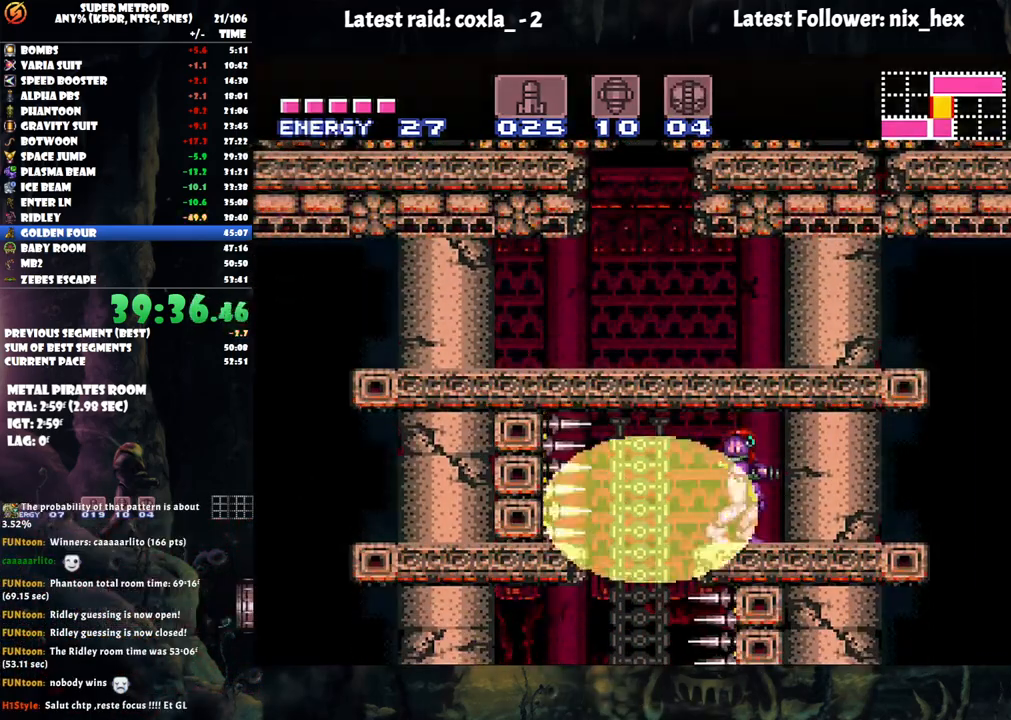
Gameplay with a controller (Nintendo layout); each line is a JSON object with the inputs held at the frame after it. "events" lists button and stick changes between this image and that frame as [ms after this image, input, new state], when the widget could be followed in between. Not read: L3 R3.
{"buttons": ["A", "B", "DPAD_LEFT"], "events": [[217, "DPAD_LEFT", "down"], [300, "DPAD_LEFT", "up"], [333, "DPAD_LEFT", "down"], [367, "B", "down"]]}
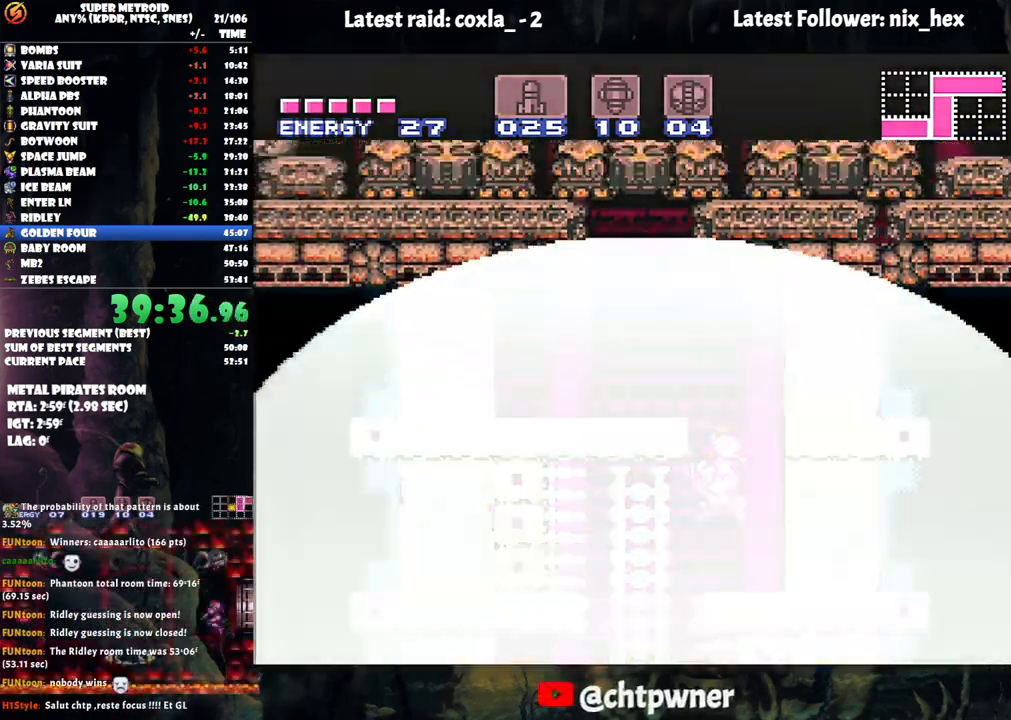
{"buttons": ["A", "B"], "events": [[183, "B", "up"], [383, "B", "down"], [500, "DPAD_LEFT", "up"]]}
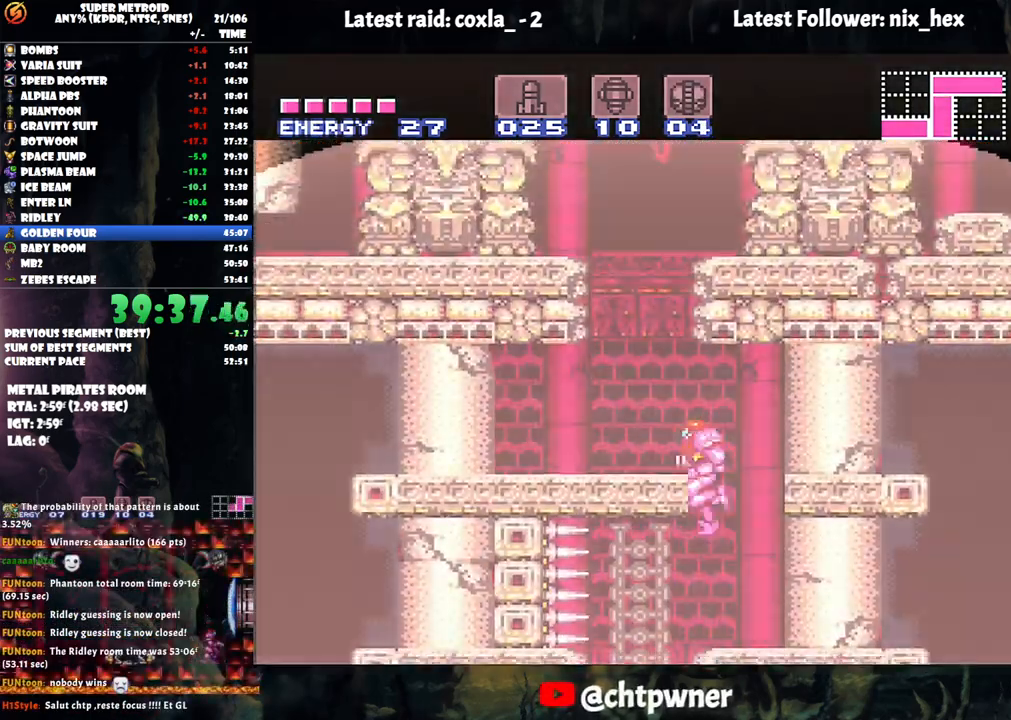
{"buttons": [], "events": [[17, "B", "up"], [17, "DPAD_RIGHT", "down"], [117, "A", "up"], [117, "DPAD_RIGHT", "up"]]}
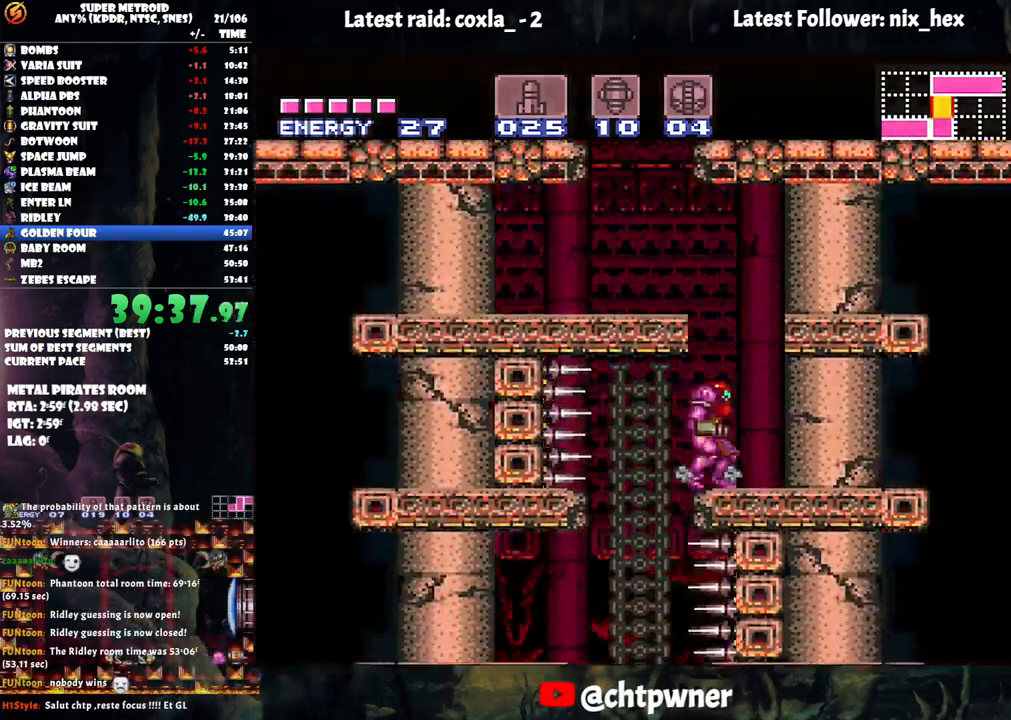
{"buttons": ["A", "DPAD_LEFT"], "events": [[17, "B", "down"], [183, "DPAD_LEFT", "down"], [333, "B", "up"], [400, "A", "down"]]}
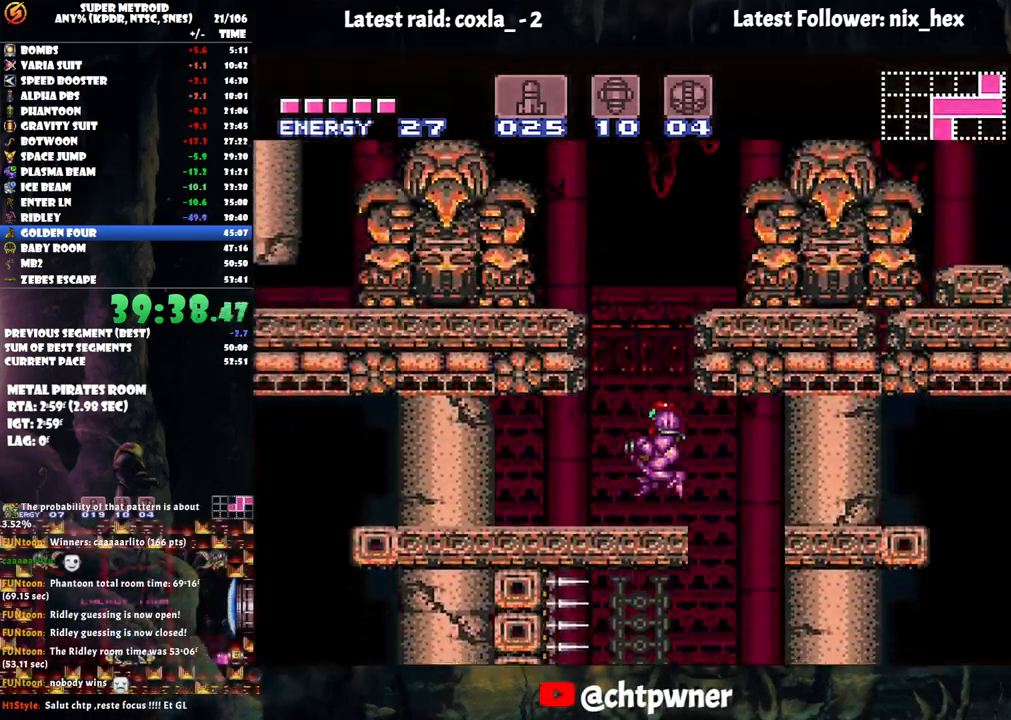
{"buttons": ["A", "DPAD_RIGHT"], "events": [[317, "DPAD_LEFT", "up"], [367, "DPAD_RIGHT", "down"]]}
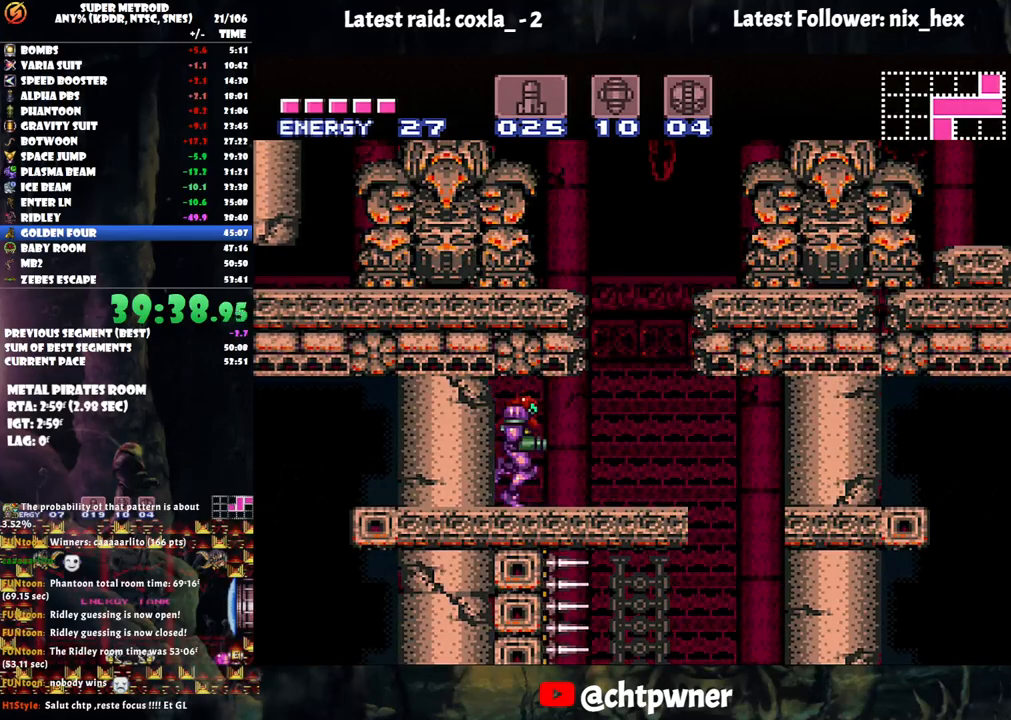
{"buttons": ["A", "B", "DPAD_RIGHT"], "events": [[317, "B", "down"]]}
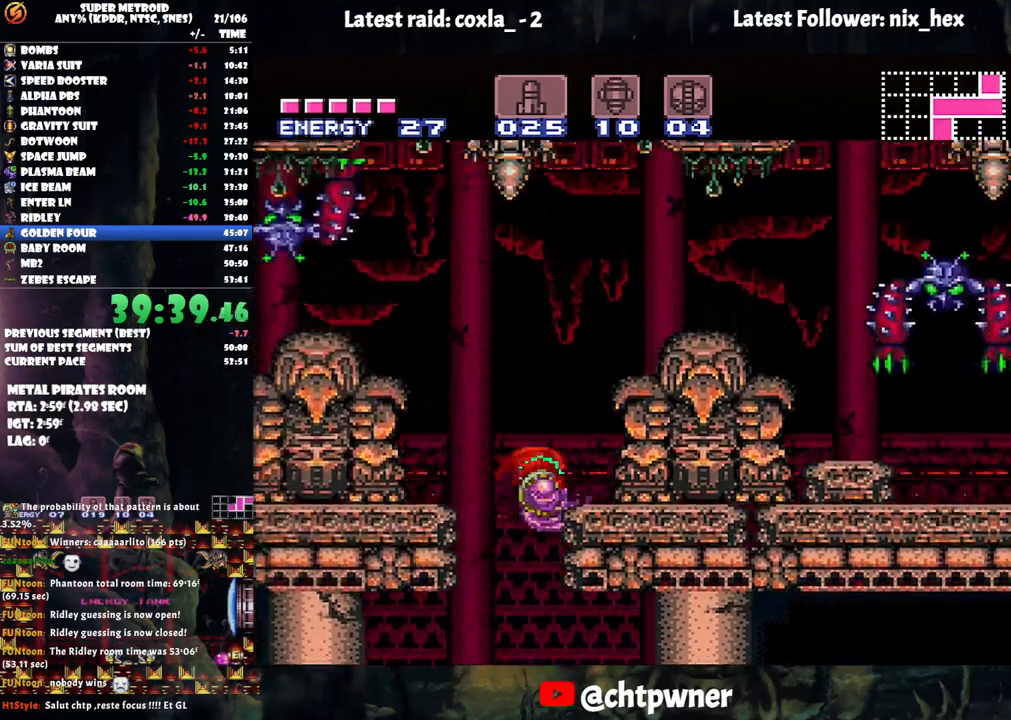
{"buttons": ["A", "DPAD_RIGHT"], "events": [[350, "B", "up"]]}
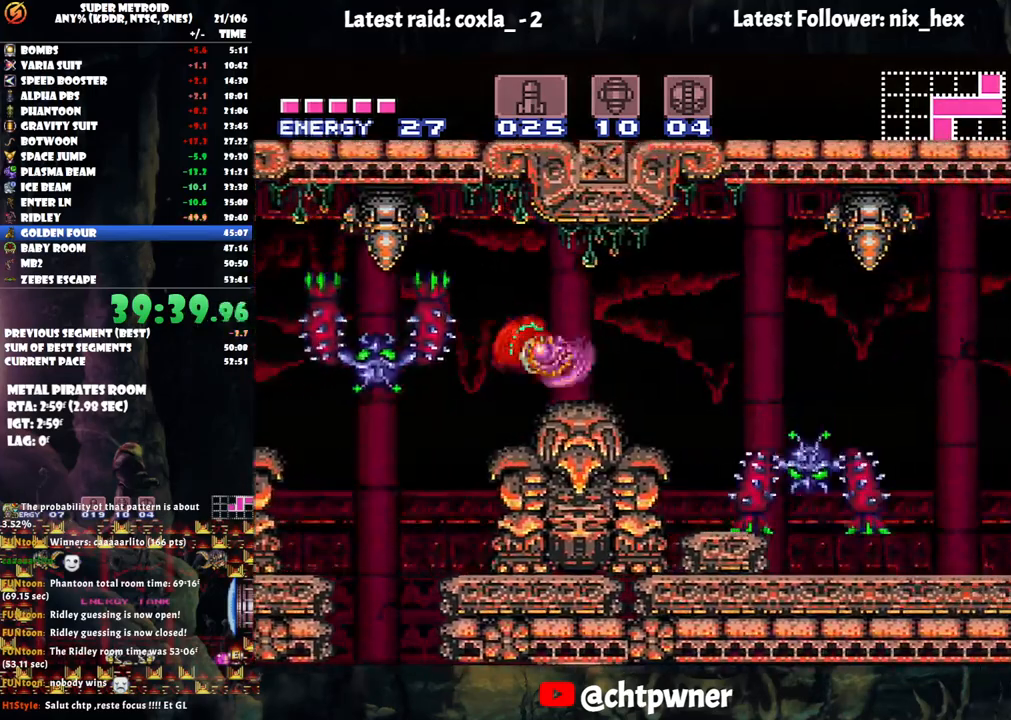
{"buttons": ["A", "Y", "L1", "DPAD_RIGHT"], "events": [[50, "L1", "down"], [283, "Y", "down"]]}
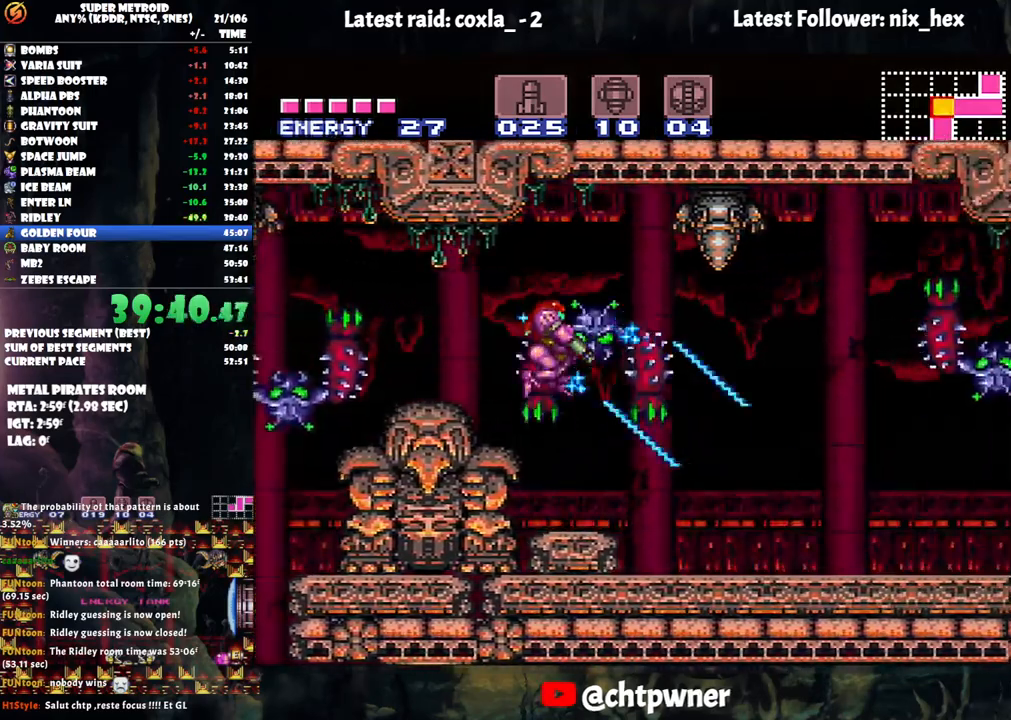
{"buttons": ["A", "DPAD_RIGHT"], "events": [[17, "L1", "up"], [17, "Y", "up"]]}
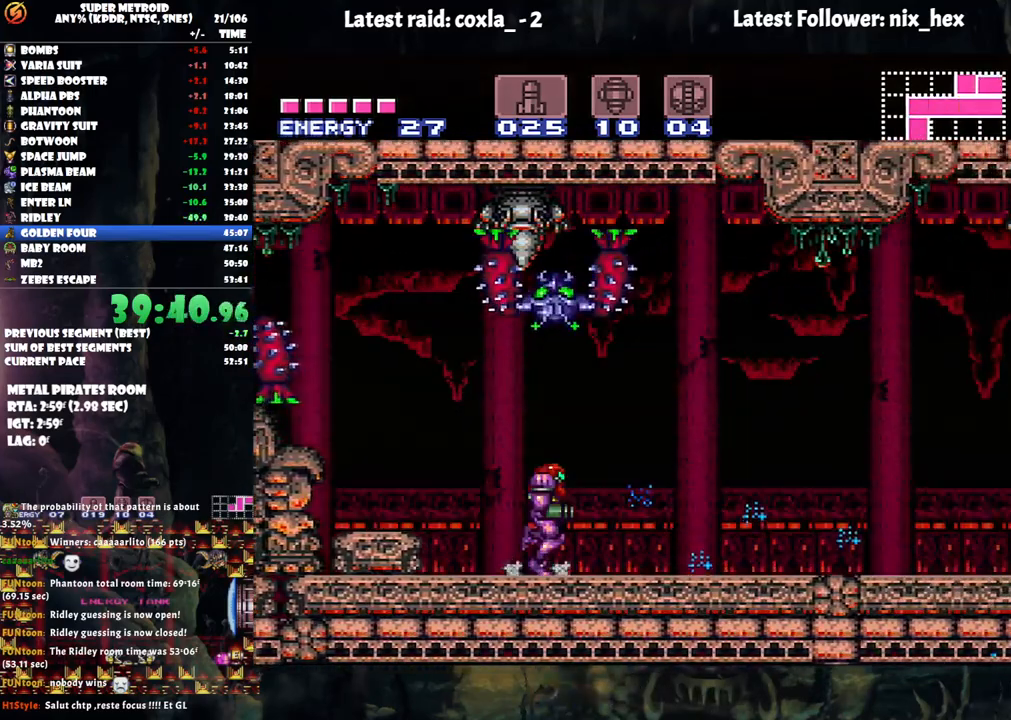
{"buttons": ["A", "DPAD_RIGHT"], "events": []}
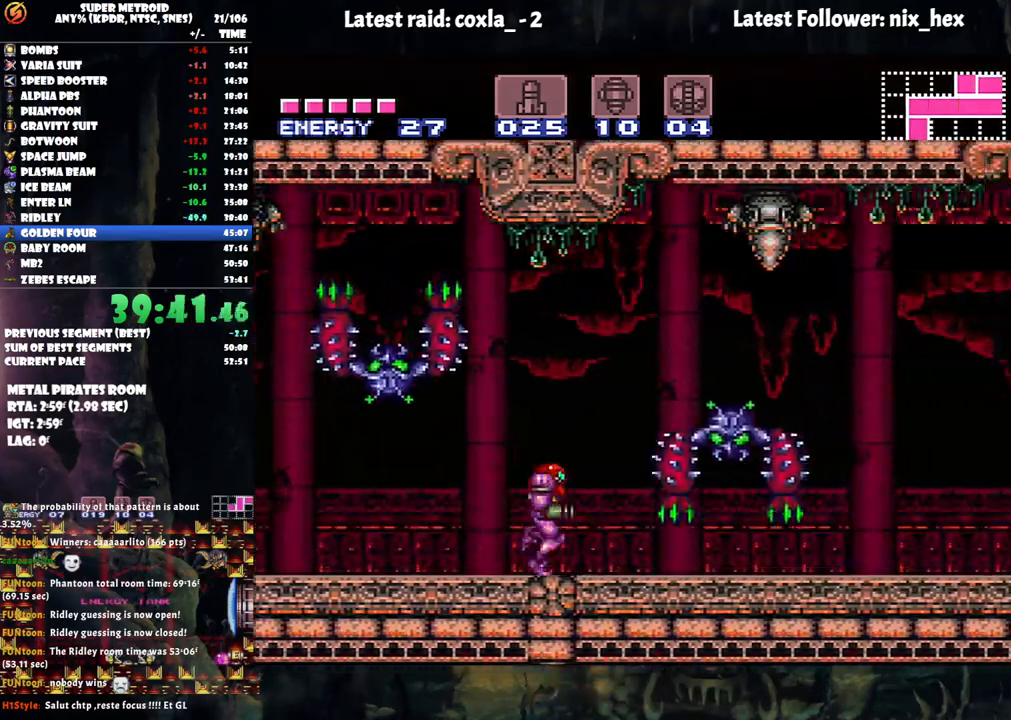
{"buttons": ["DPAD_RIGHT"], "events": [[33, "Y", "down"], [167, "Y", "up"], [350, "B", "down"], [367, "A", "up"], [450, "B", "up"]]}
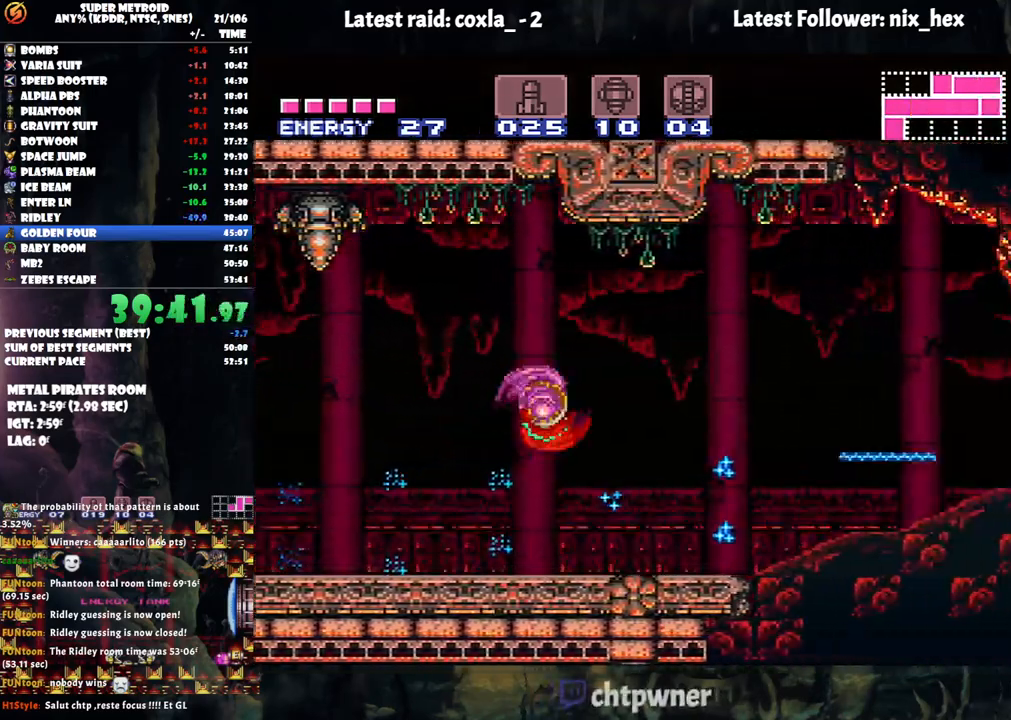
{"buttons": ["B", "DPAD_RIGHT"], "events": [[33, "B", "down"], [50, "DPAD_RIGHT", "up"], [117, "DPAD_DOWN", "down"], [217, "DPAD_DOWN", "up"], [333, "DPAD_DOWN", "down"], [383, "DPAD_RIGHT", "down"], [500, "DPAD_DOWN", "up"]]}
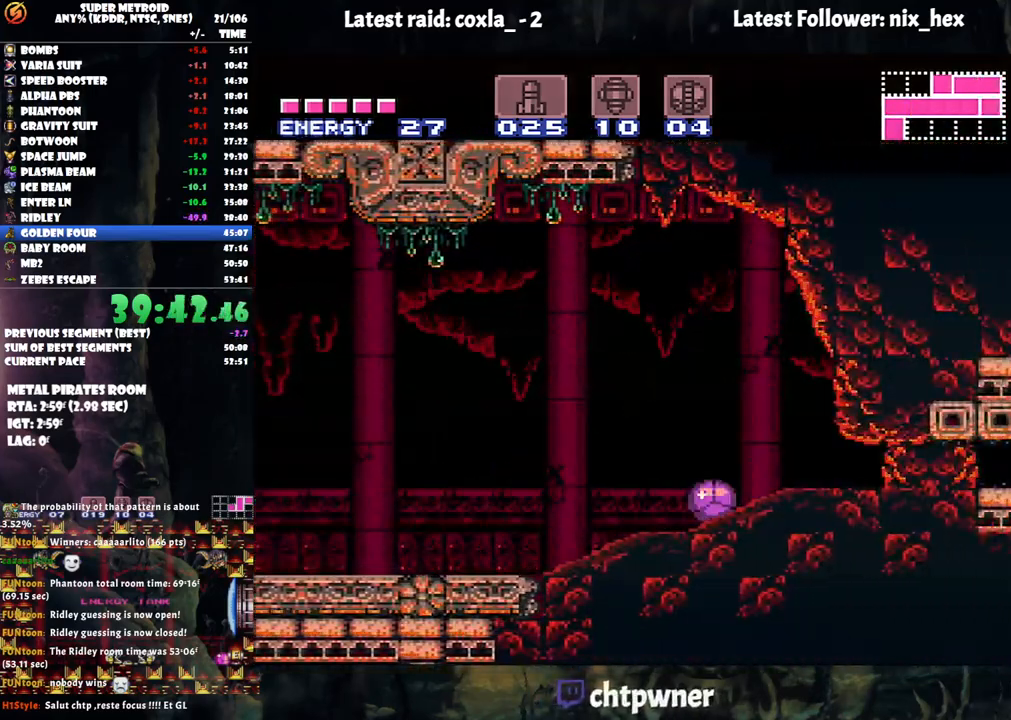
{"buttons": ["A", "DPAD_RIGHT"], "events": [[133, "B", "up"], [233, "Y", "down"], [267, "DPAD_RIGHT", "up"], [300, "Y", "up"], [400, "DPAD_RIGHT", "down"], [483, "A", "down"]]}
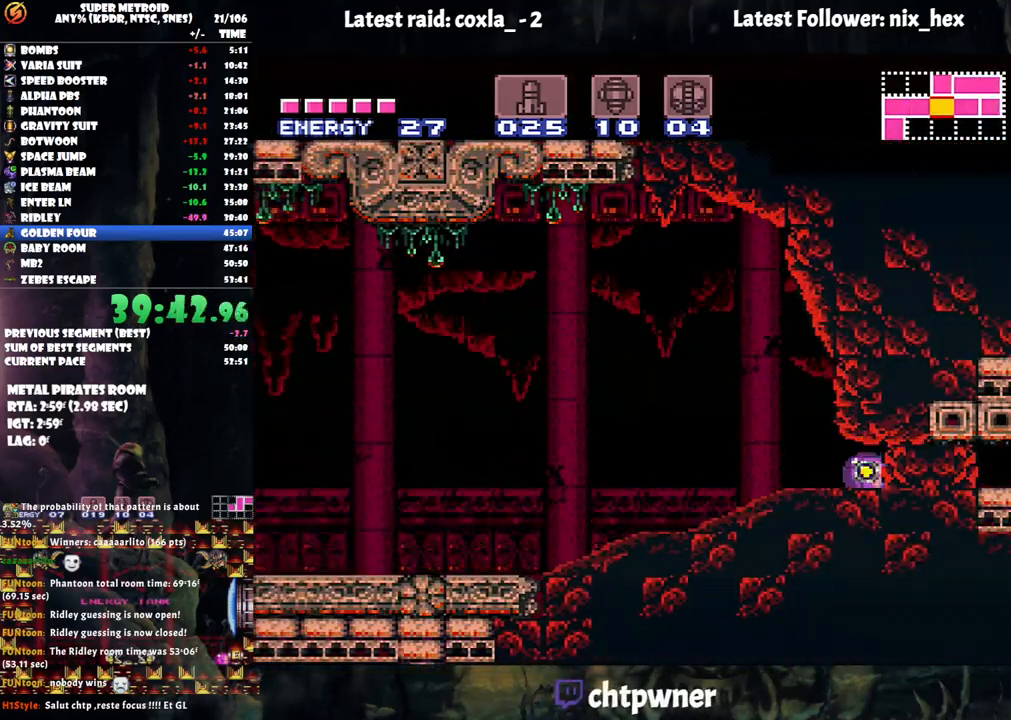
{"buttons": ["A", "DPAD_RIGHT"], "events": []}
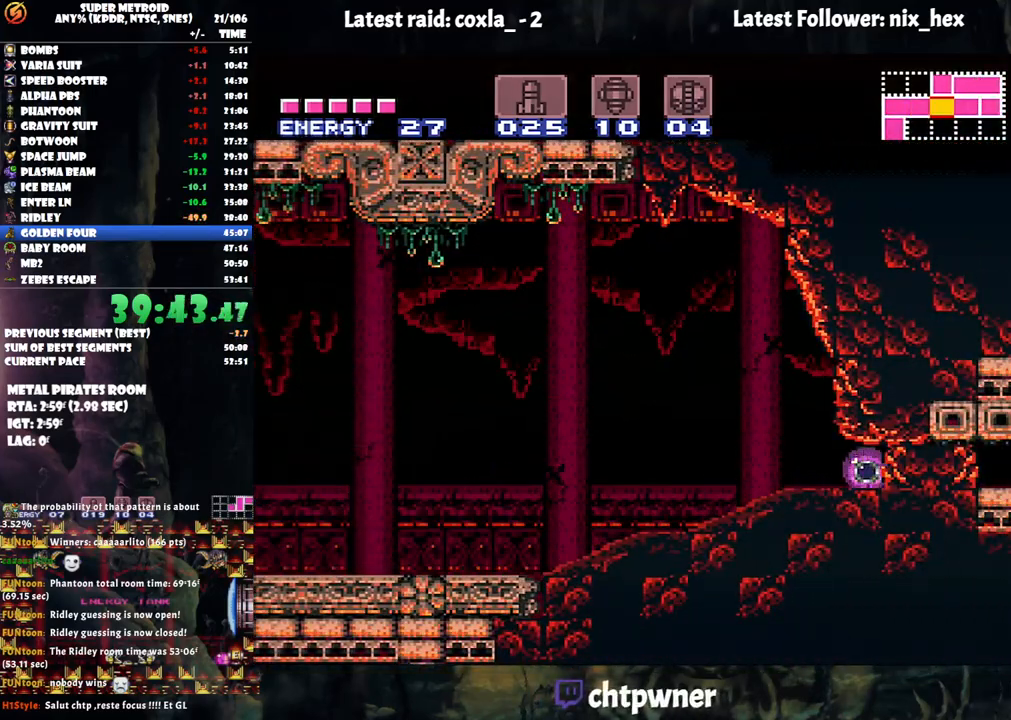
{"buttons": ["A", "DPAD_RIGHT"], "events": []}
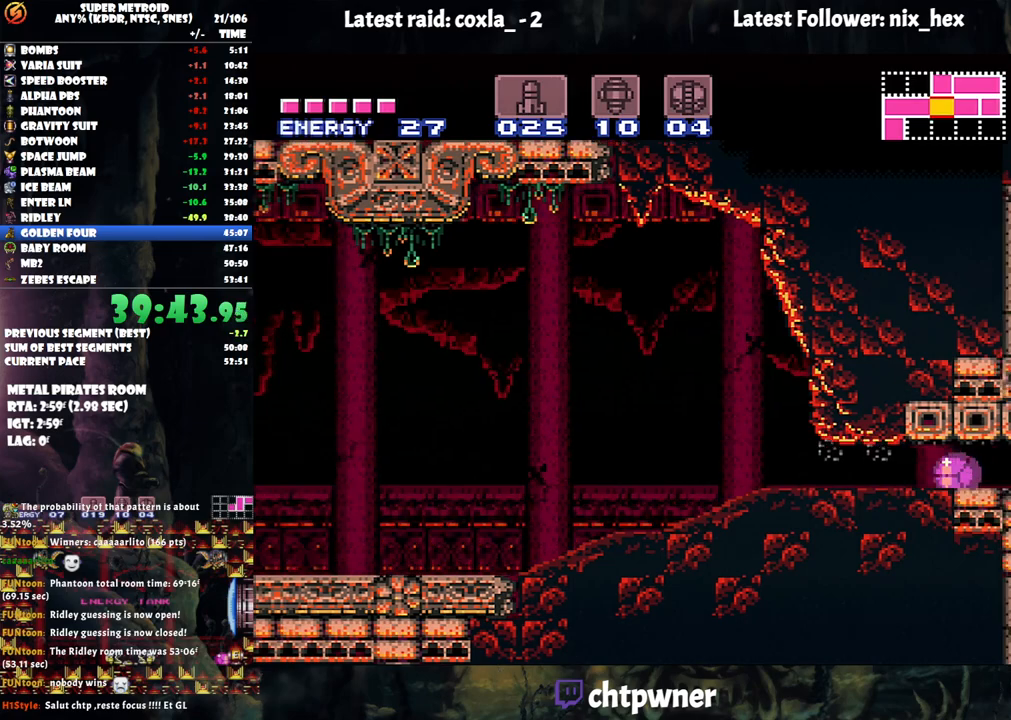
{"buttons": ["DPAD_RIGHT"], "events": [[400, "A", "up"]]}
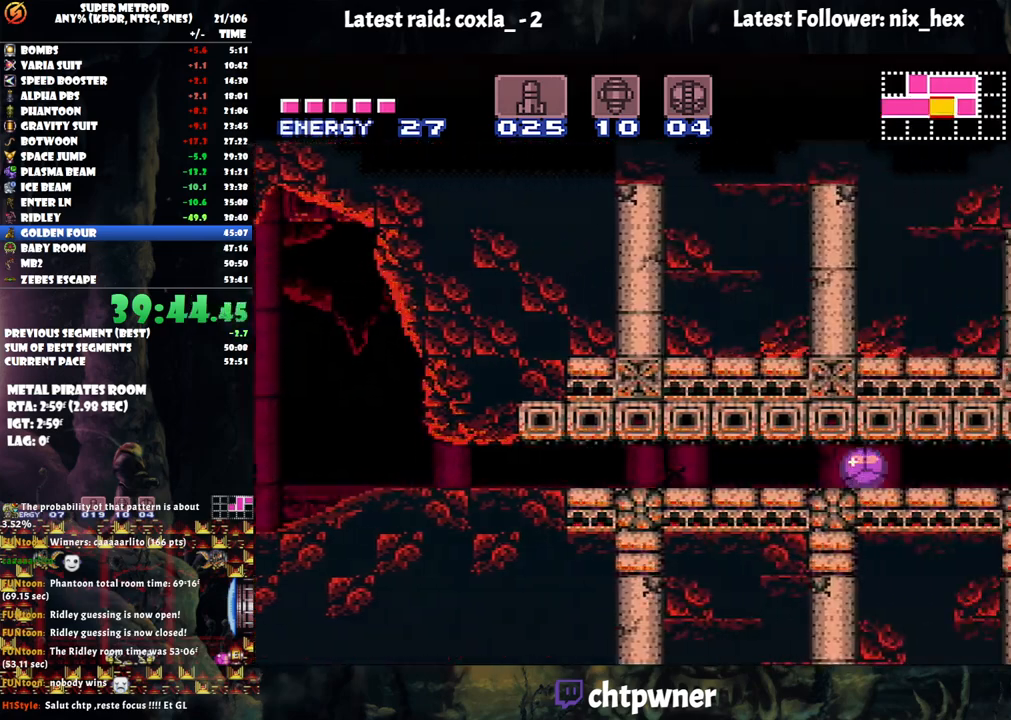
{"buttons": ["DPAD_RIGHT"], "events": []}
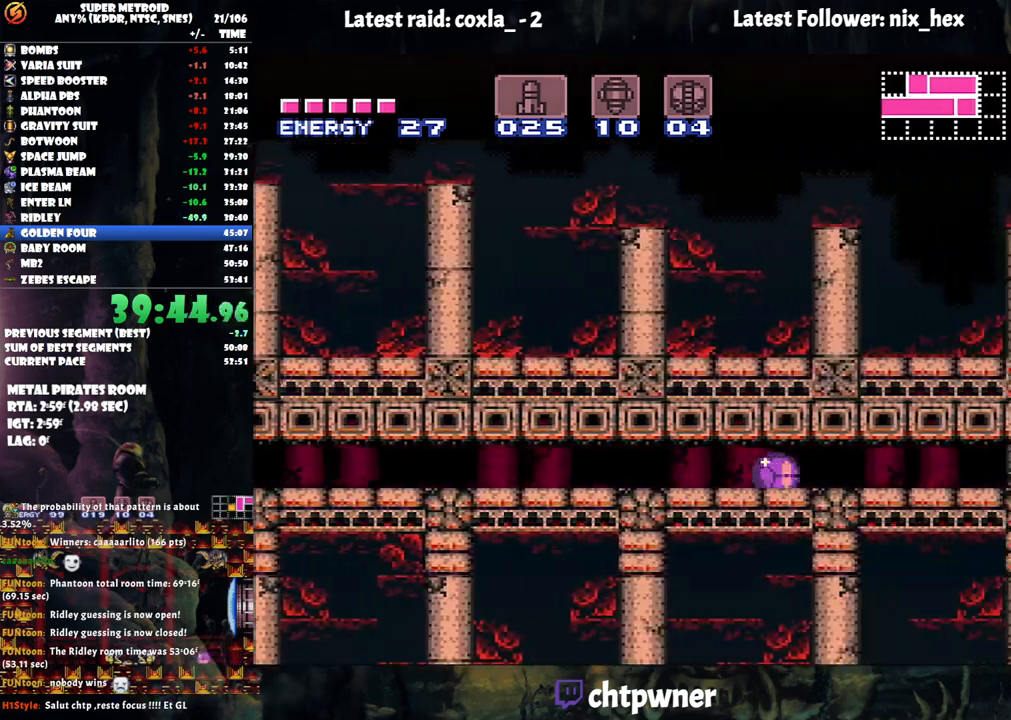
{"buttons": ["DPAD_RIGHT"], "events": [[400, "Y", "down"], [500, "Y", "up"]]}
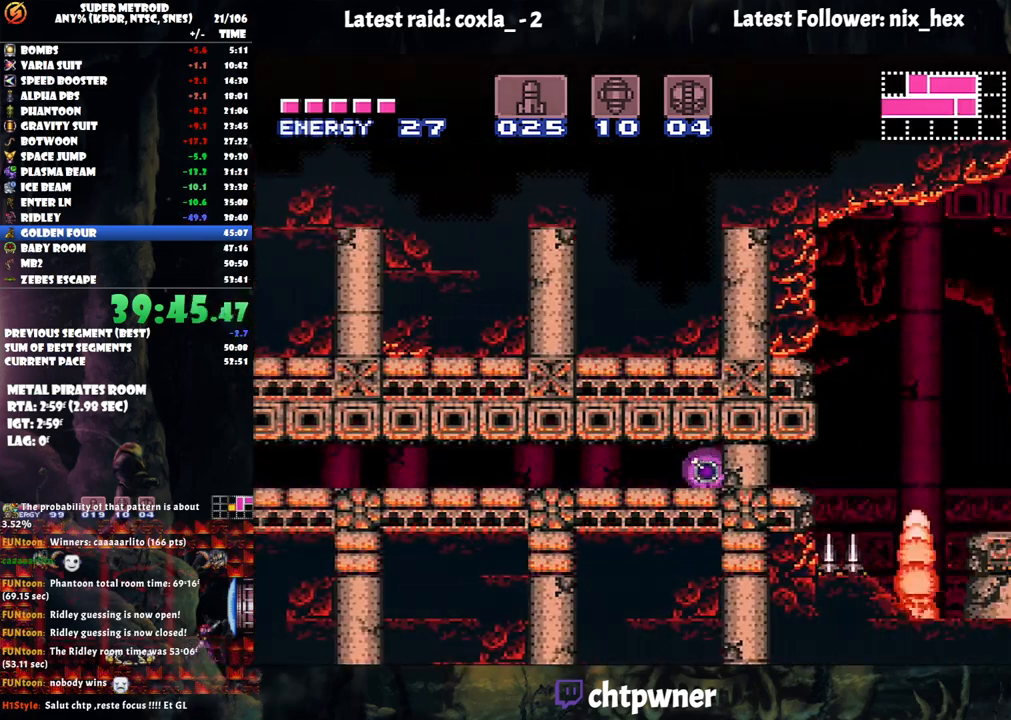
{"buttons": ["A", "DPAD_RIGHT"], "events": [[167, "A", "down"]]}
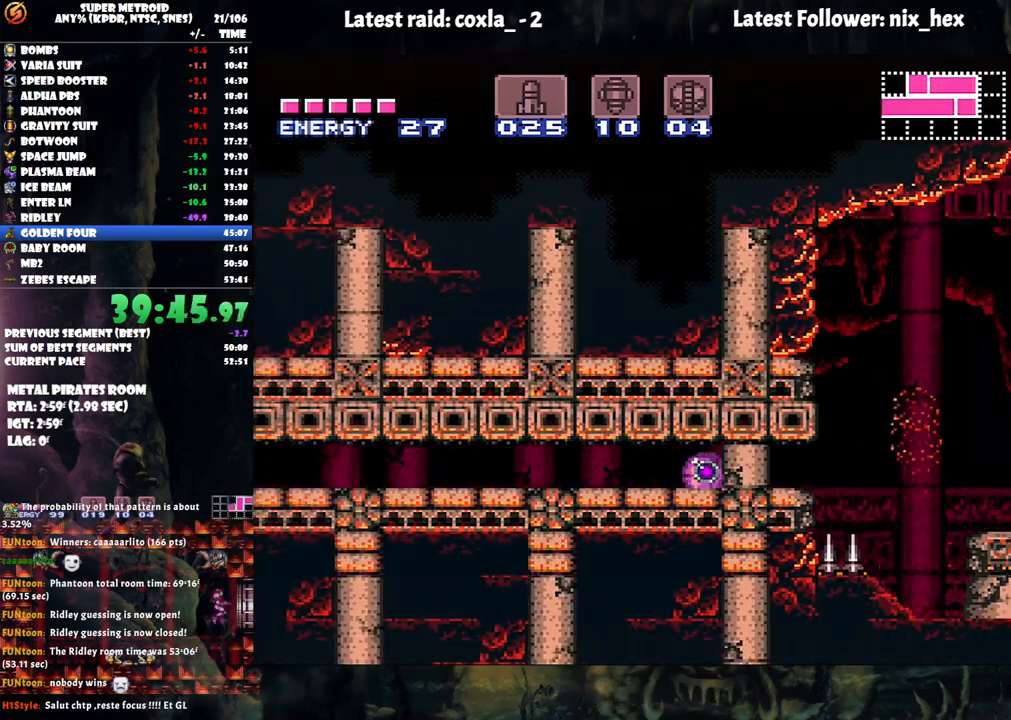
{"buttons": ["A", "DPAD_RIGHT"], "events": []}
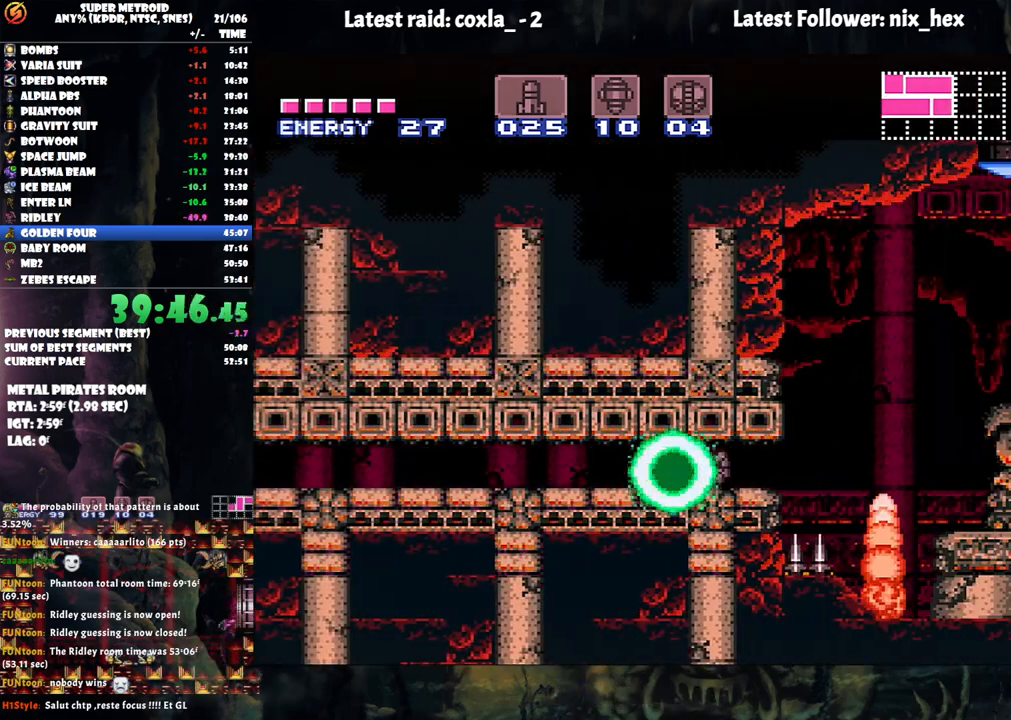
{"buttons": ["A", "DPAD_RIGHT"], "events": [[317, "DPAD_UP", "down"], [367, "DPAD_RIGHT", "up"], [400, "DPAD_RIGHT", "down"], [483, "DPAD_UP", "up"]]}
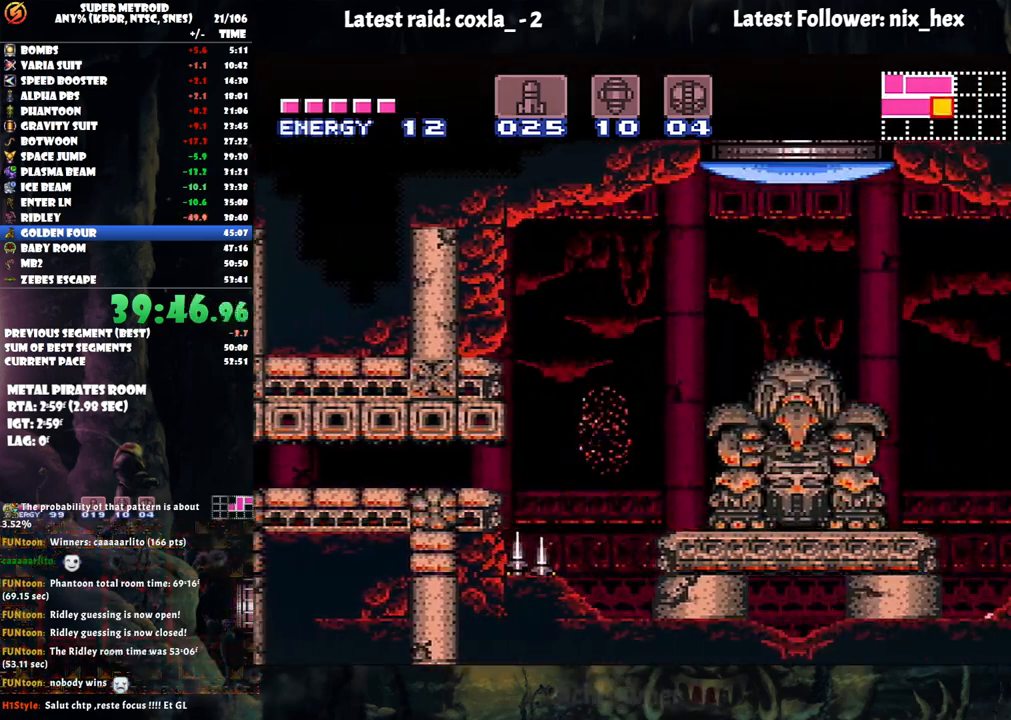
{"buttons": ["DPAD_RIGHT"], "events": [[67, "B", "down"], [350, "B", "up"], [483, "A", "up"]]}
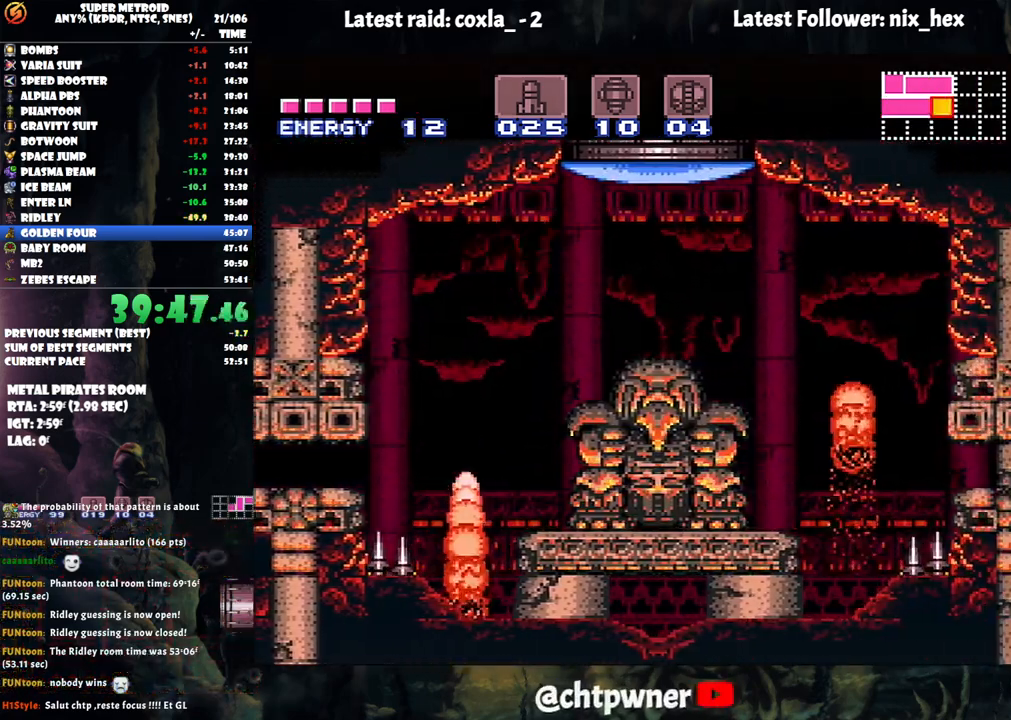
{"buttons": ["DPAD_UP"], "events": [[200, "DPAD_UP", "down"], [283, "DPAD_RIGHT", "up"], [317, "Y", "down"], [400, "Y", "up"]]}
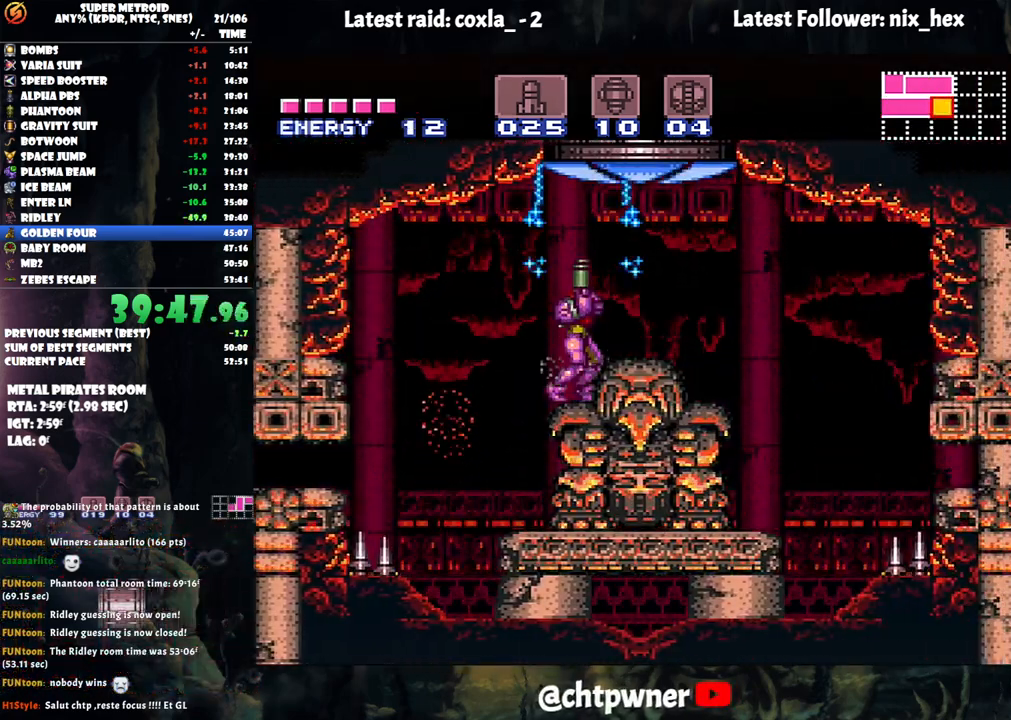
{"buttons": ["B", "DPAD_UP"], "events": [[183, "B", "down"]]}
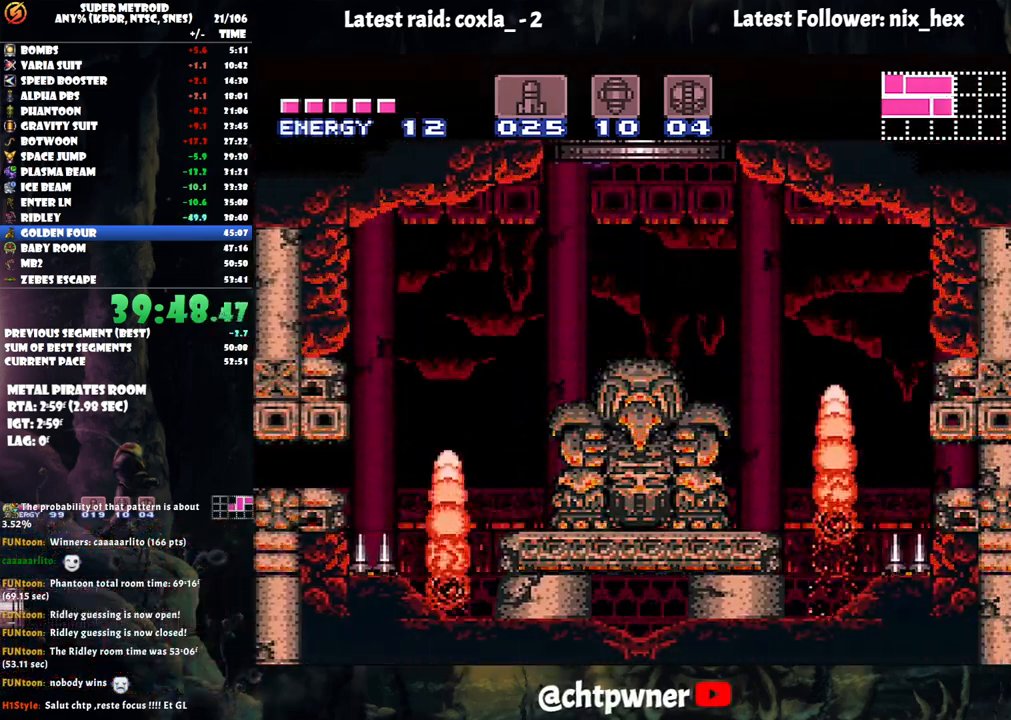
{"buttons": ["B"], "events": [[200, "DPAD_UP", "up"]]}
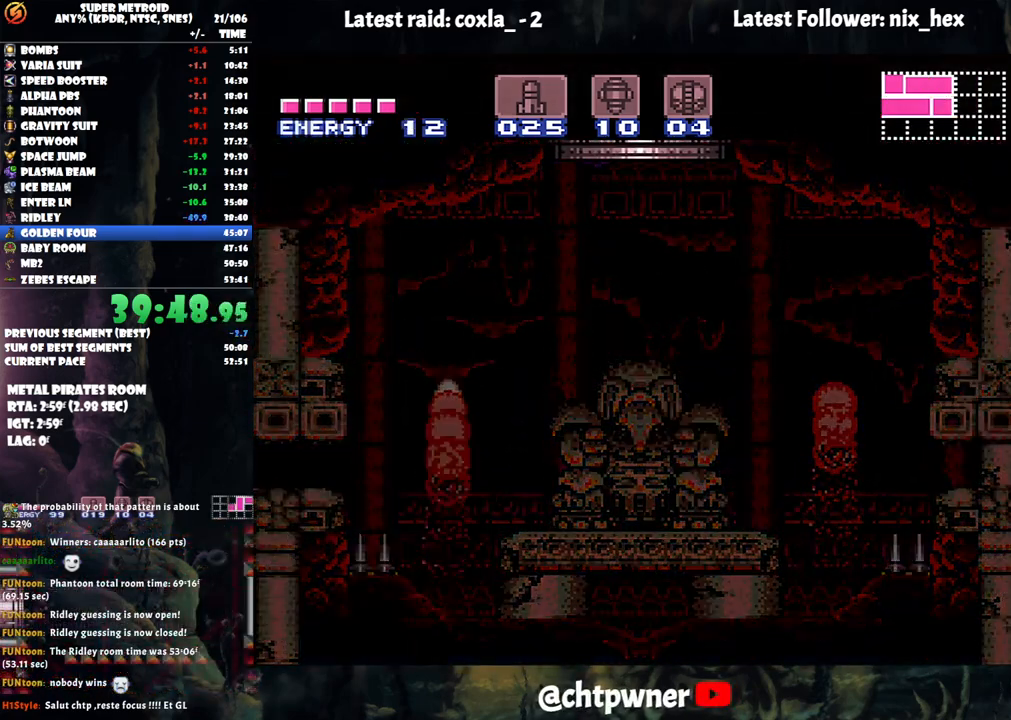
{"buttons": ["B"], "events": []}
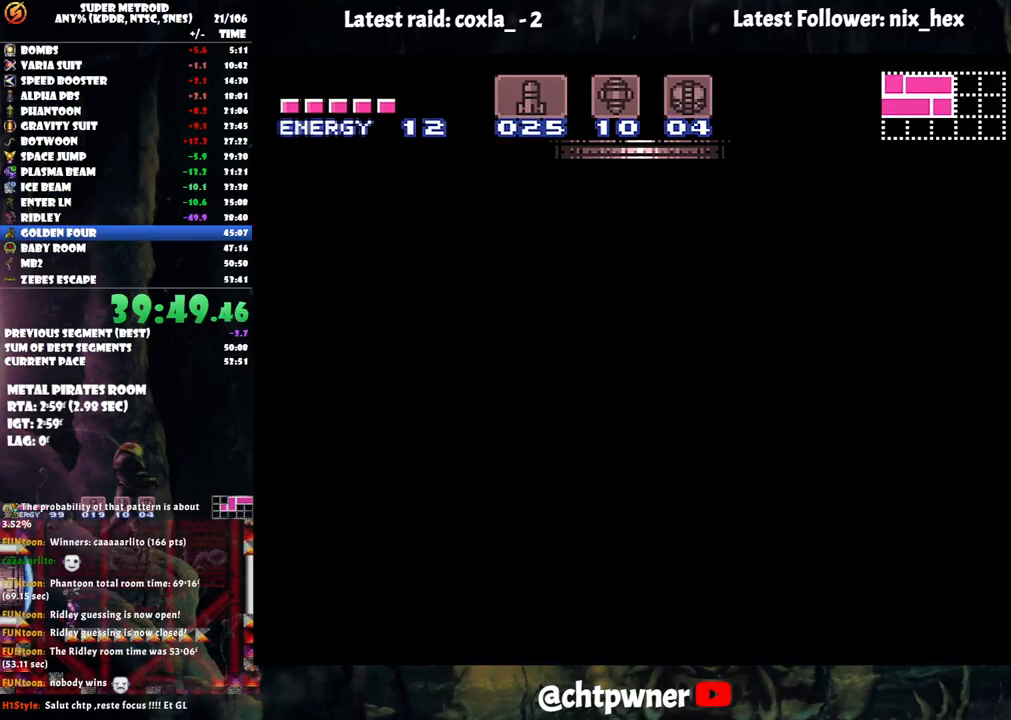
{"buttons": ["B"], "events": [[100, "B", "up"], [117, "B", "down"]]}
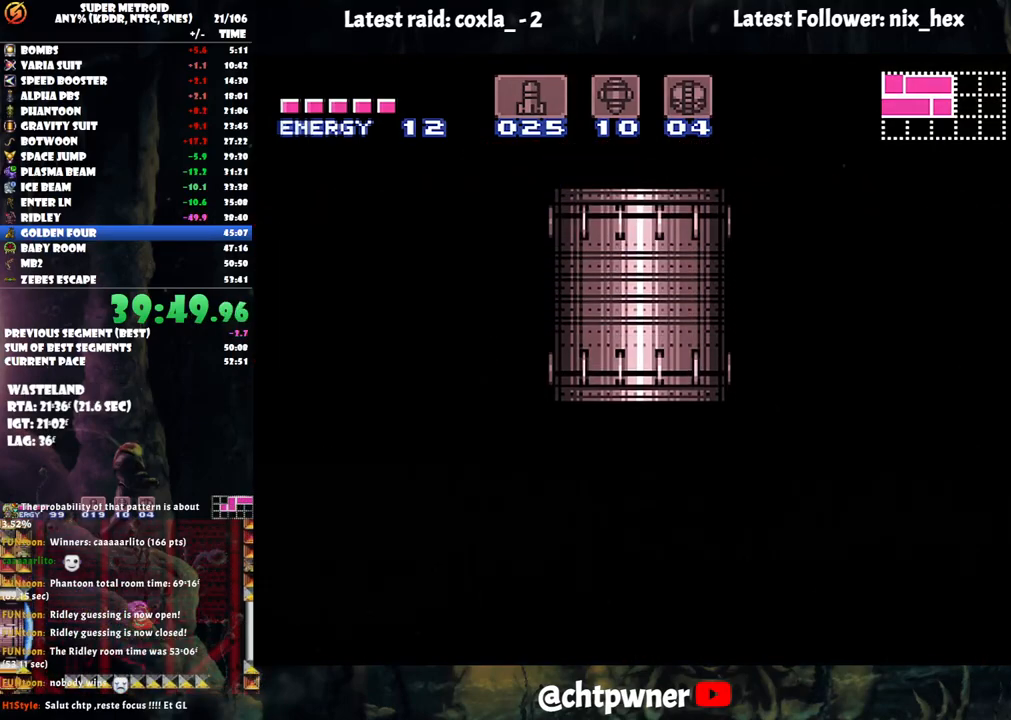
{"buttons": ["B"], "events": []}
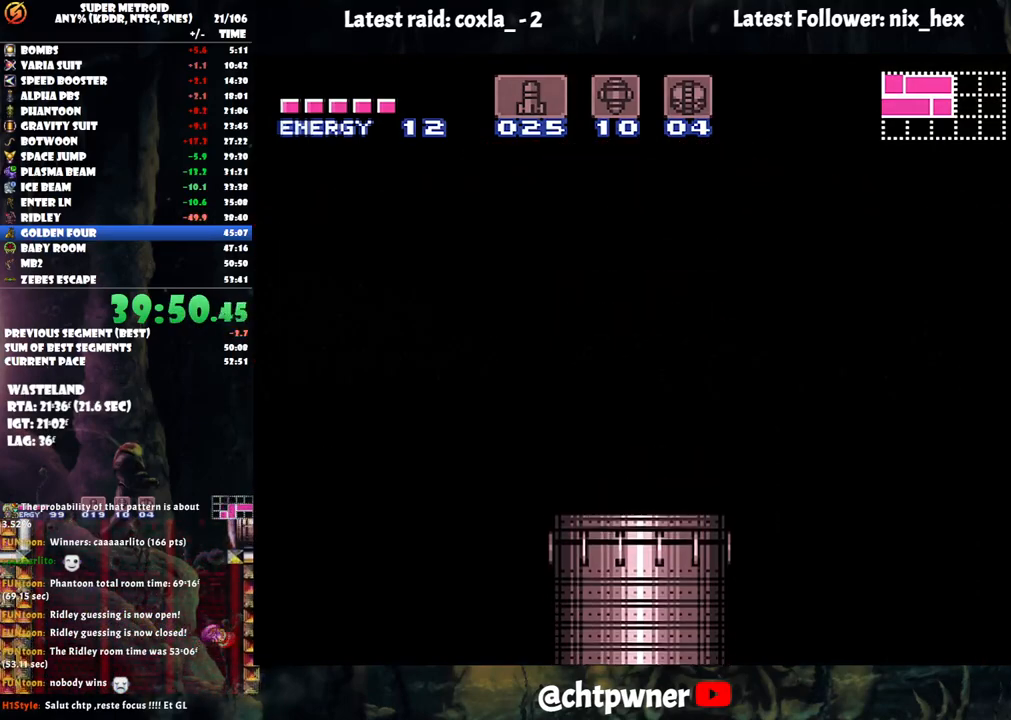
{"buttons": ["B"], "events": []}